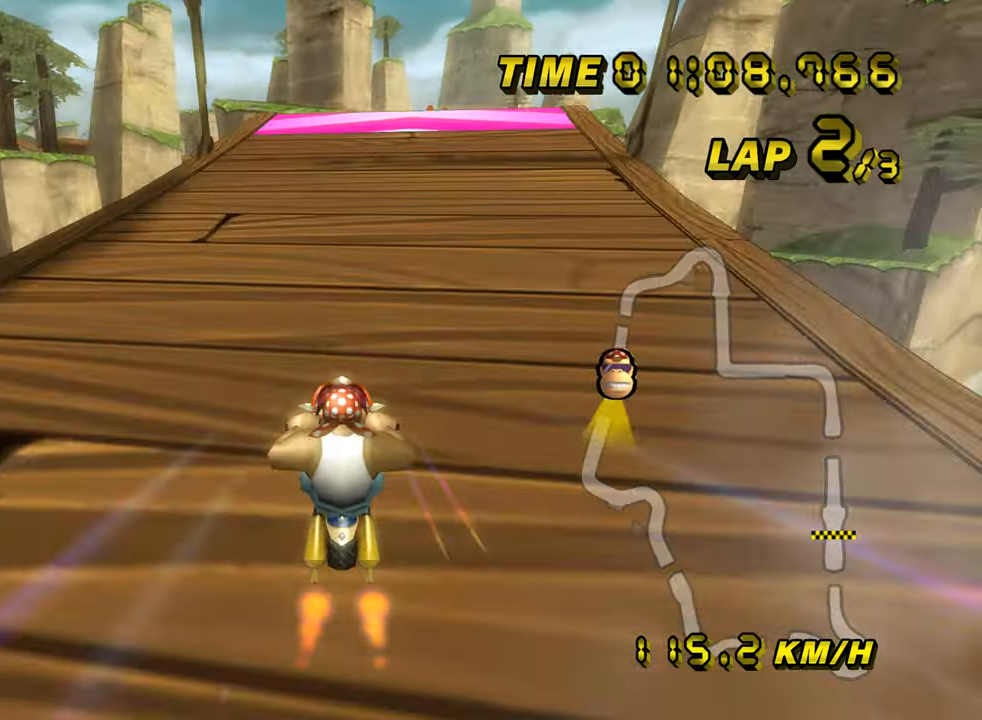
Gameplay with a controller (Nintendo layout); each line is a JSON object with the inputs held at the frame after it. "events" lists button and stick changes between this image and that frame as [ms after this image, input, new state], when the widget could be followed in between. Not read: B L3 R3 X Y Z.
{"buttons": ["A"], "left_stick": "center", "events": [[150, "left_stick", "center"]]}
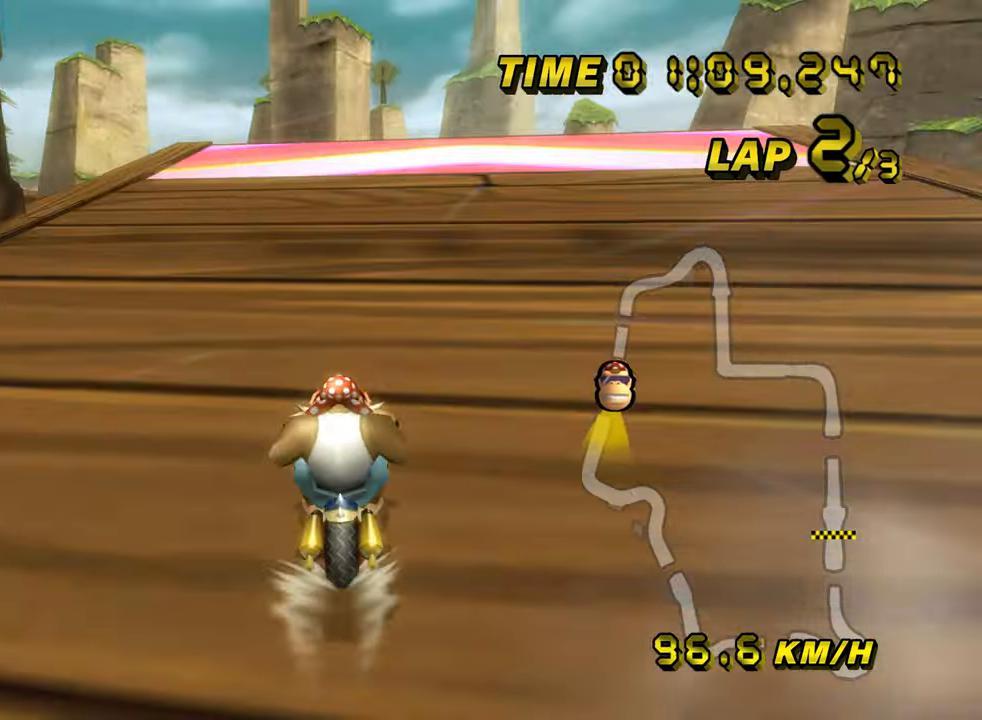
{"buttons": ["A", "R1"], "left_stick": "center", "events": [[400, "R1", "down"]]}
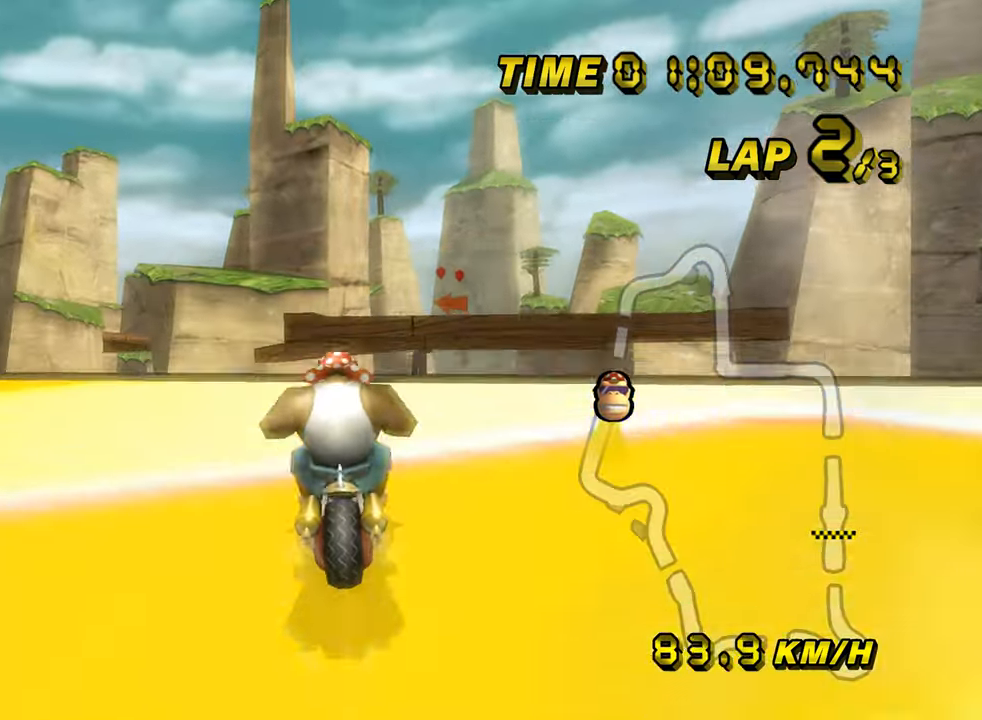
{"buttons": ["A", "R1"], "left_stick": "right", "events": [[50, "left_stick", "right"]]}
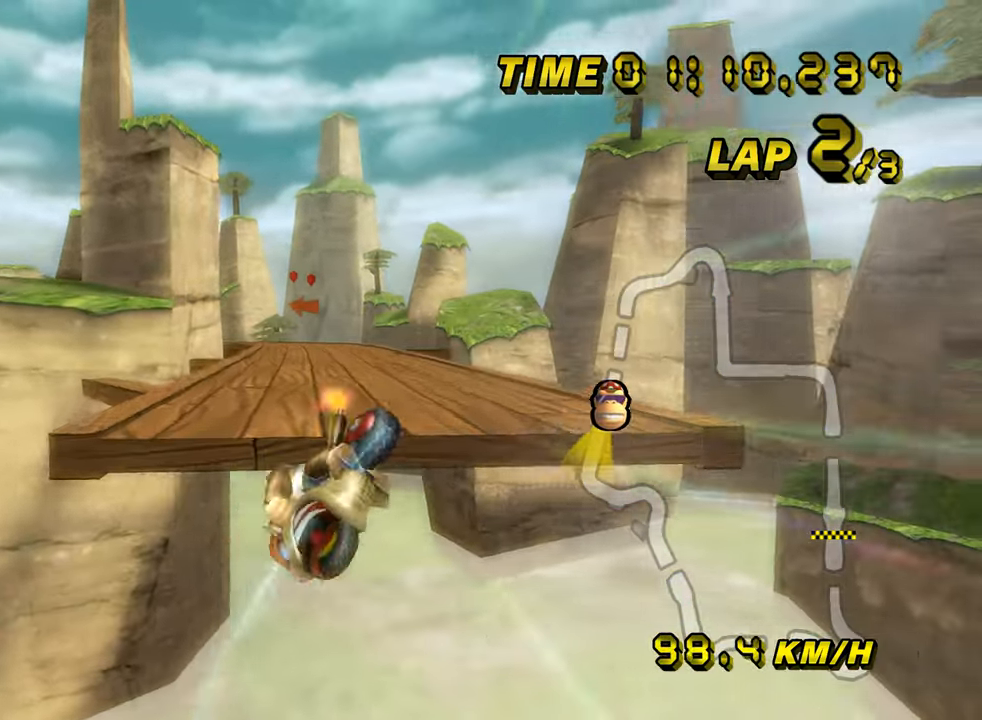
{"buttons": ["A"], "left_stick": "center", "events": [[66, "R1", "up"], [100, "left_stick", "up"], [250, "left_stick", "center"]]}